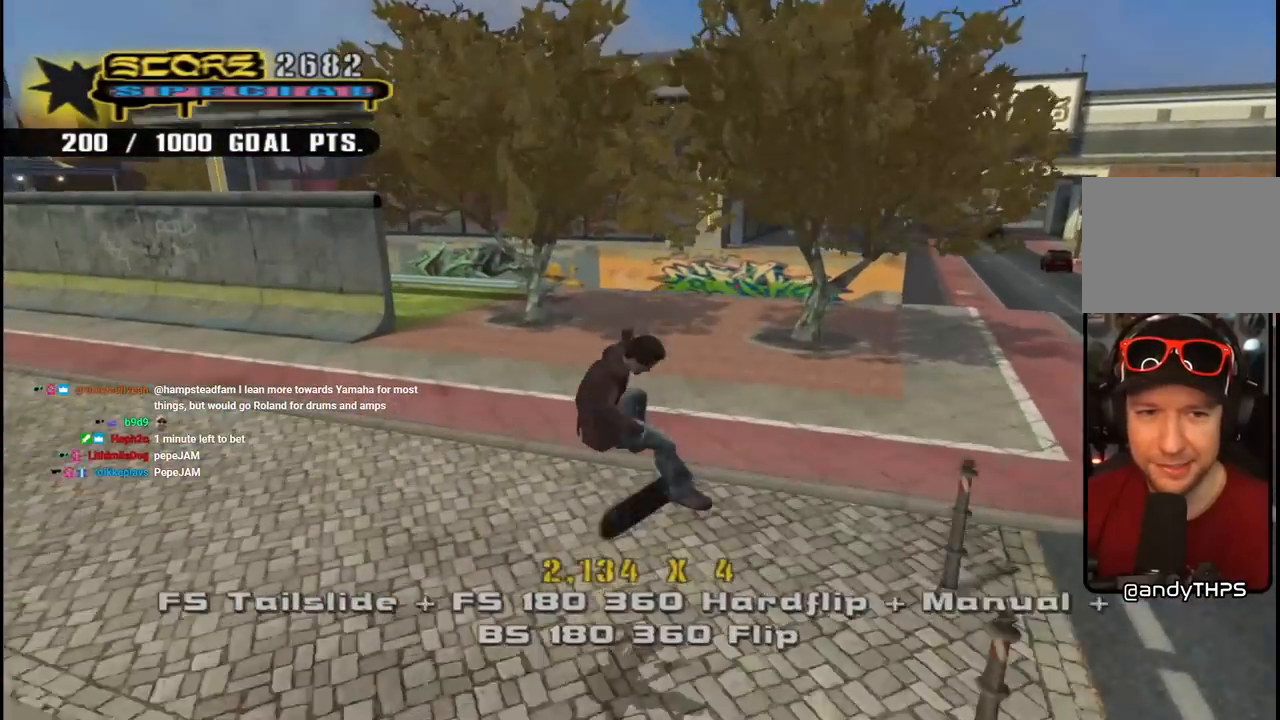
Gameplay with a controller (PlayStation layout); each line is a JSON object with the inputs held at the frame after it. "events" lists button and stick changes between this image and that frame as [ms after this image, input, new state], when the widget could be followed in between.
{"buttons": ["CROSS", "DPAD_LEFT"], "left_stick": "center", "right_stick": "center", "events": [[50, "DPAD_UP", "down"], [300, "DPAD_UP", "up"], [333, "DPAD_LEFT", "down"], [333, "DPAD_UP", "down"], [350, "DPAD_UP", "up"]]}
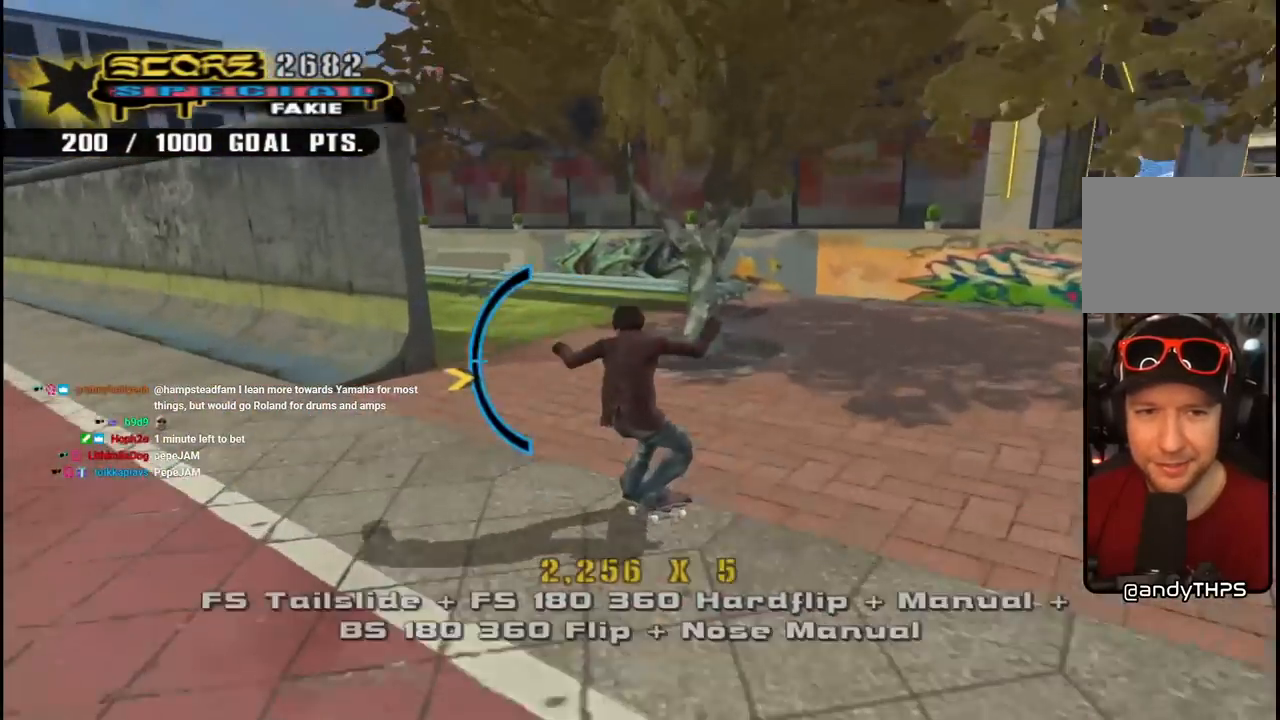
{"buttons": ["CROSS", "DPAD_LEFT"], "left_stick": "center", "right_stick": "center", "events": [[33, "DPAD_LEFT", "up"], [167, "DPAD_DOWN", "down"], [167, "DPAD_RIGHT", "down"], [217, "DPAD_RIGHT", "up"], [250, "DPAD_LEFT", "down"], [267, "DPAD_DOWN", "up"], [383, "DPAD_LEFT", "up"], [450, "DPAD_LEFT", "down"]]}
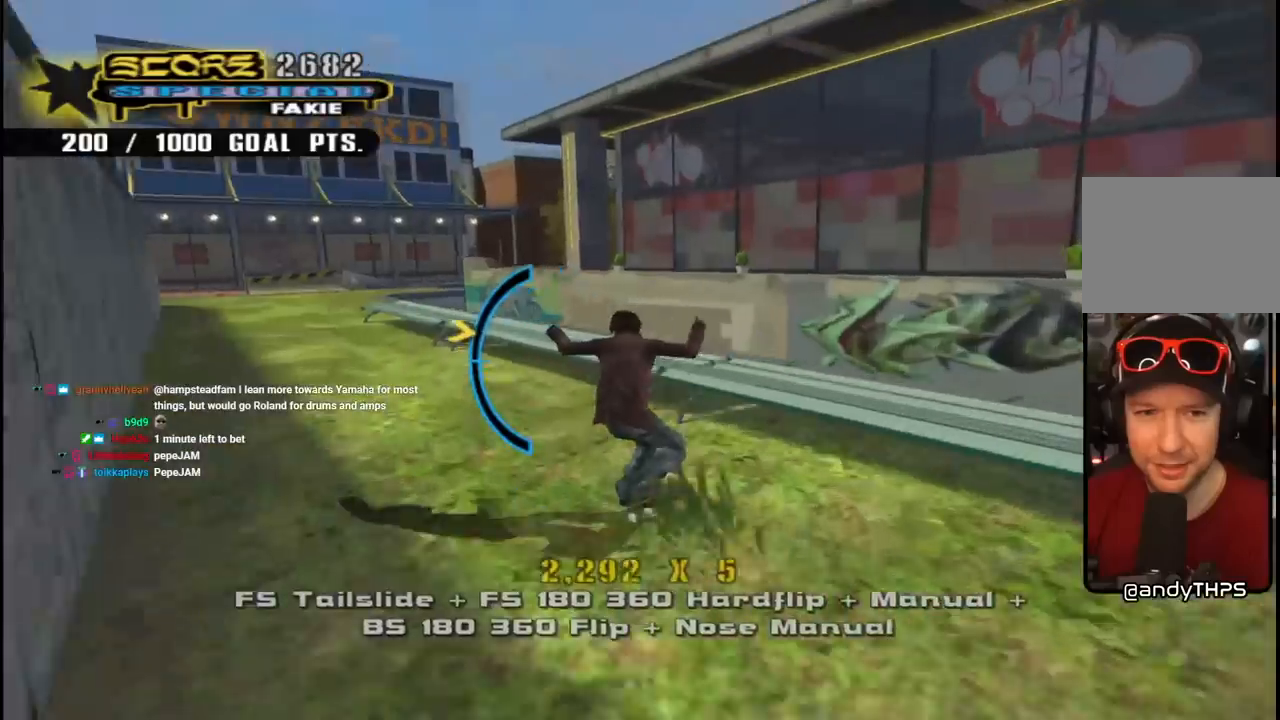
{"buttons": ["CROSS", "TRIANGLE"], "left_stick": "center", "right_stick": "center", "events": [[33, "TRIANGLE", "down"], [67, "CROSS", "up"], [83, "DPAD_LEFT", "up"], [400, "CROSS", "down"]]}
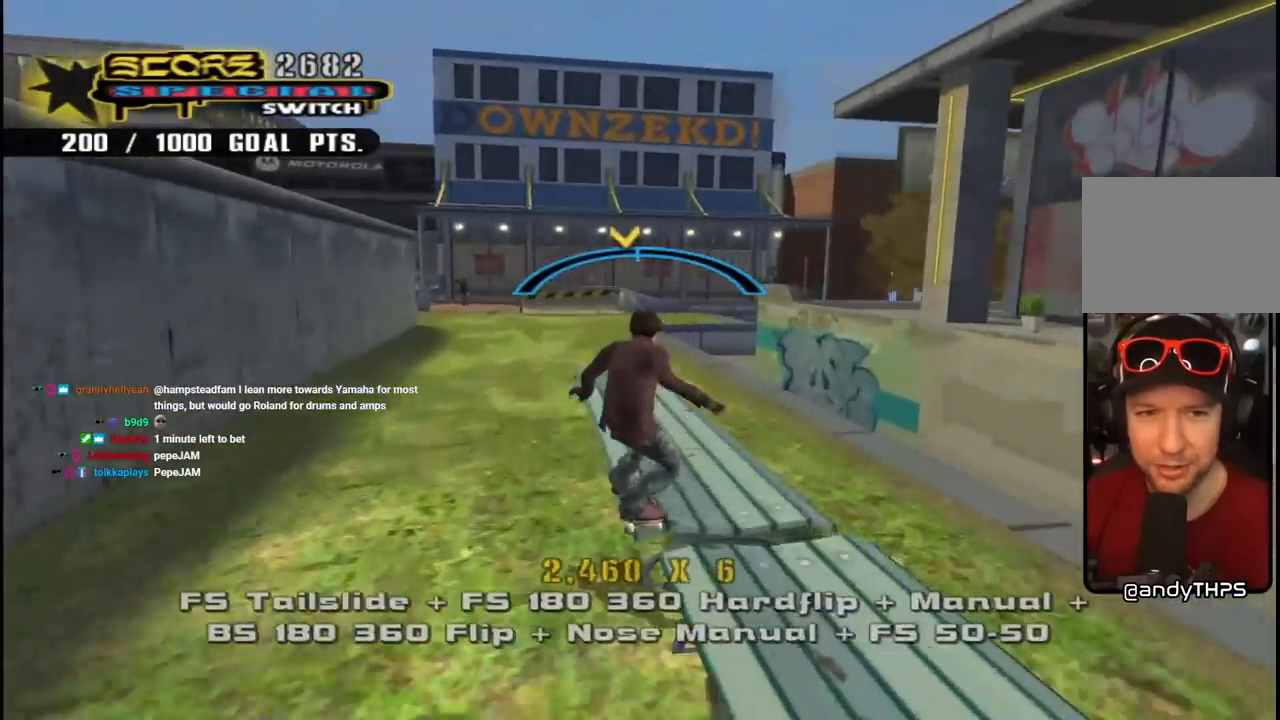
{"buttons": [], "left_stick": "center", "right_stick": "left", "events": [[117, "TRIANGLE", "up"], [150, "CROSS", "up"], [267, "right_stick", "left"]]}
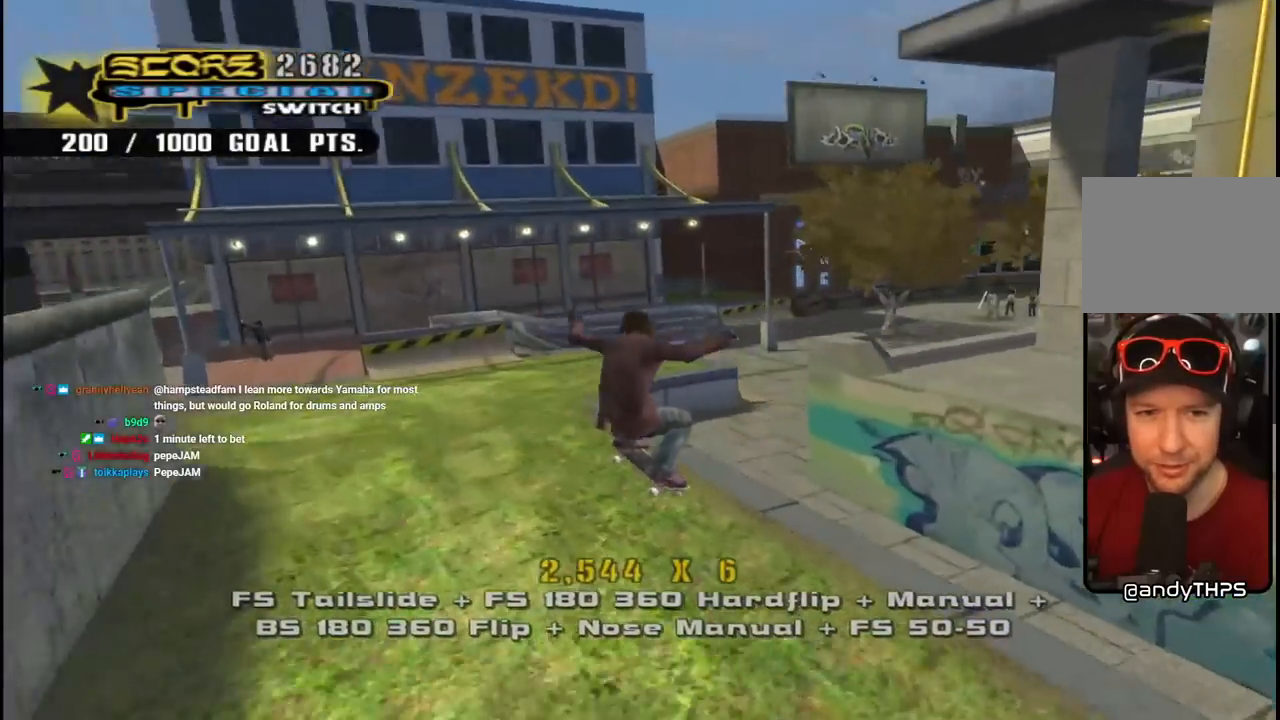
{"buttons": ["CROSS", "DPAD_DOWN", "DPAD_RIGHT"], "left_stick": "center", "right_stick": "center", "events": [[233, "right_stick", "center"], [317, "CROSS", "down"], [317, "DPAD_RIGHT", "down"], [367, "DPAD_DOWN", "down"]]}
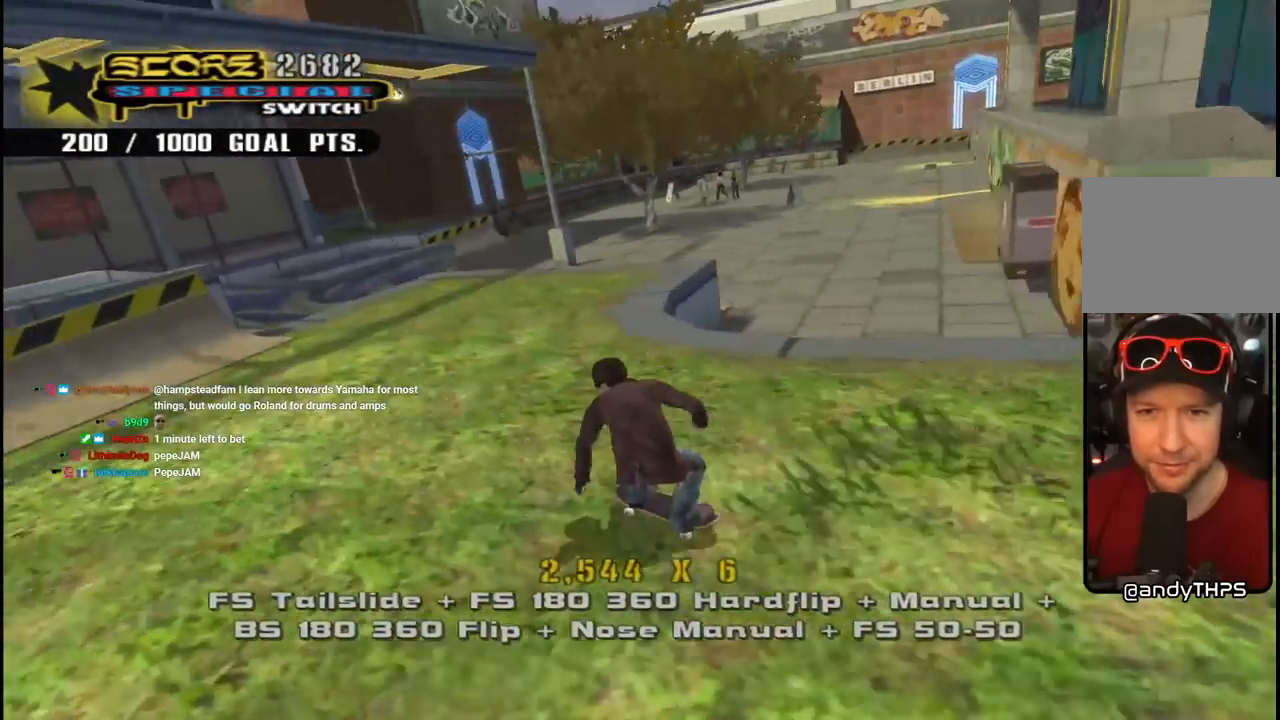
{"buttons": ["CROSS"], "left_stick": "center", "right_stick": "center", "events": [[433, "DPAD_DOWN", "up"], [483, "DPAD_RIGHT", "up"]]}
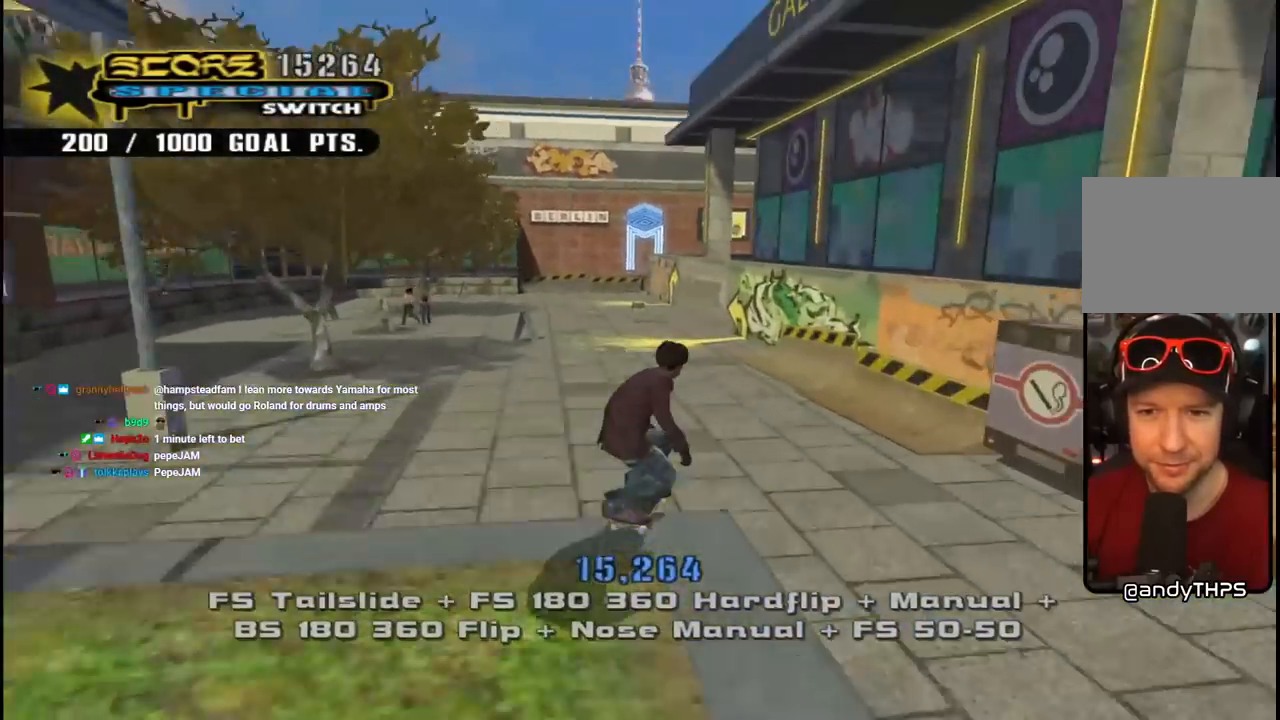
{"buttons": ["CROSS", "DPAD_DOWN", "DPAD_RIGHT"], "left_stick": "center", "right_stick": "center", "events": [[233, "DPAD_RIGHT", "down"], [267, "DPAD_DOWN", "down"]]}
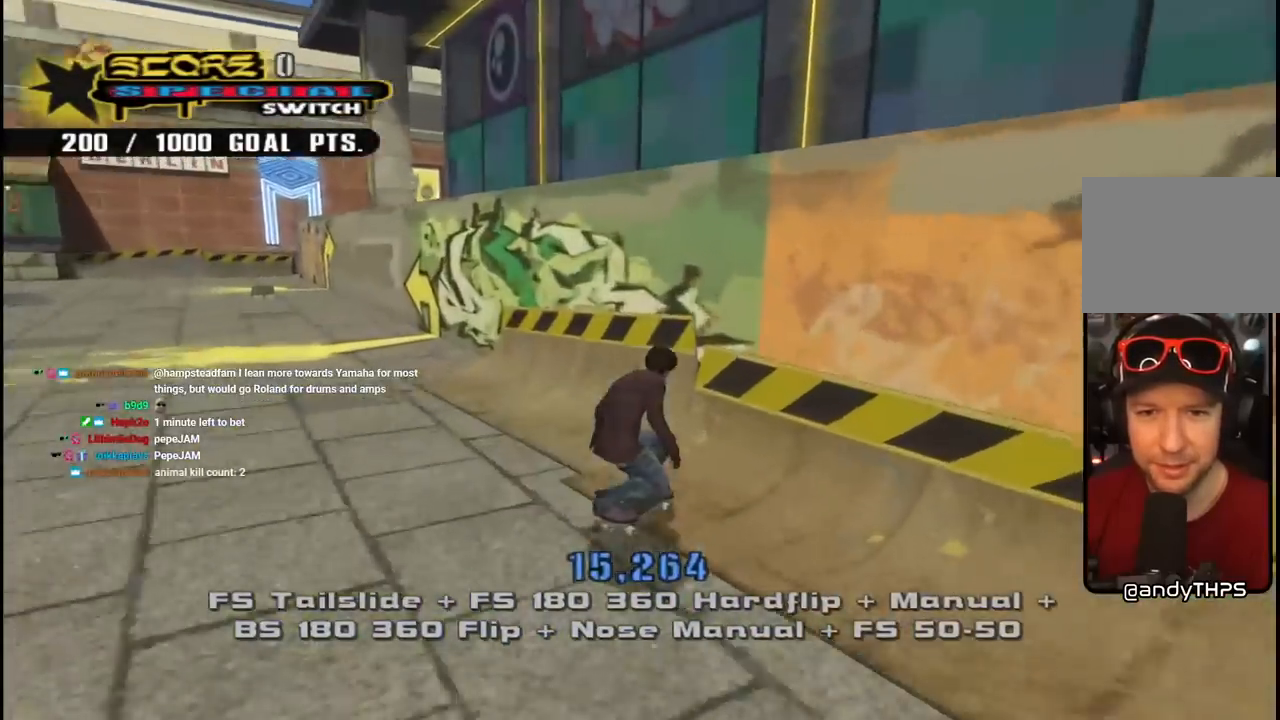
{"buttons": ["CROSS", "DPAD_RIGHT"], "left_stick": "center", "right_stick": "center", "events": [[33, "DPAD_DOWN", "up"], [100, "DPAD_UP", "down"], [133, "DPAD_RIGHT", "up"], [183, "CROSS", "up"], [183, "DPAD_UP", "up"], [267, "DPAD_RIGHT", "down"], [283, "CROSS", "down"], [333, "DPAD_RIGHT", "up"], [500, "DPAD_RIGHT", "down"]]}
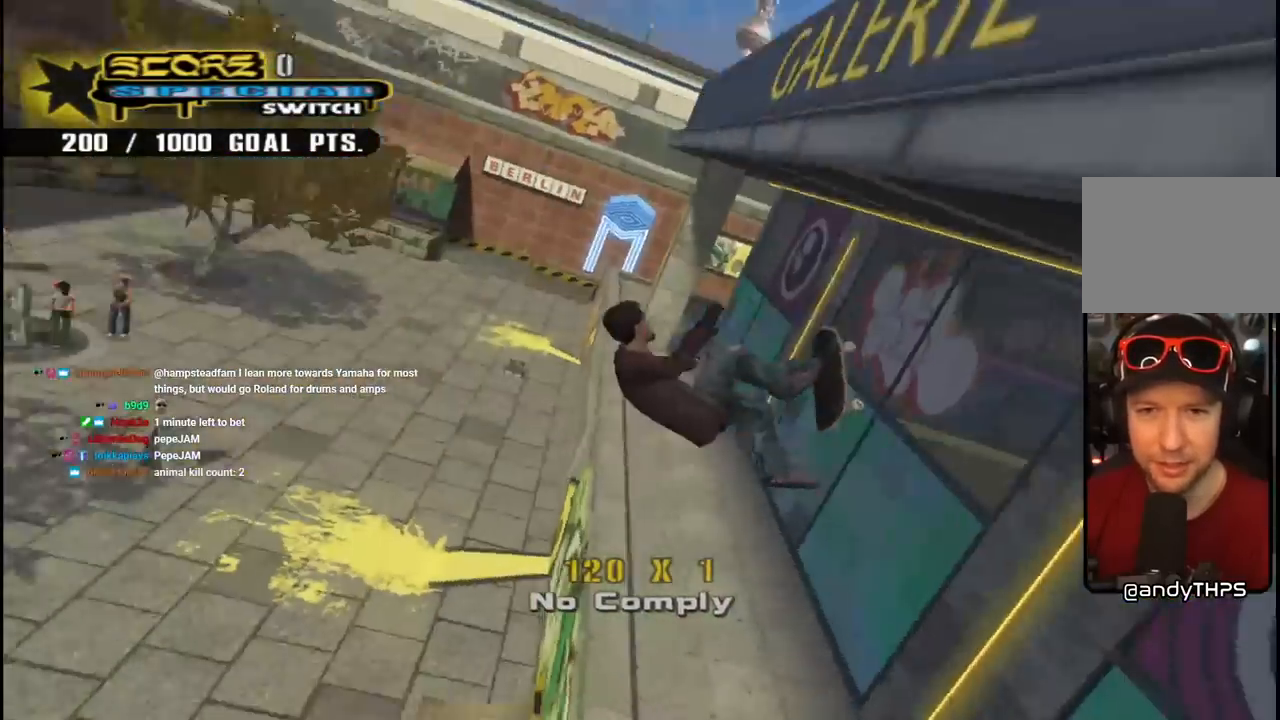
{"buttons": ["CROSS", "R1", "DPAD_DOWN", "DPAD_RIGHT"], "left_stick": "center", "right_stick": "center", "events": [[83, "DPAD_RIGHT", "up"], [150, "DPAD_RIGHT", "down"], [217, "L1", "down"], [233, "DPAD_DOWN", "down"], [250, "R1", "down"], [383, "L1", "up"]]}
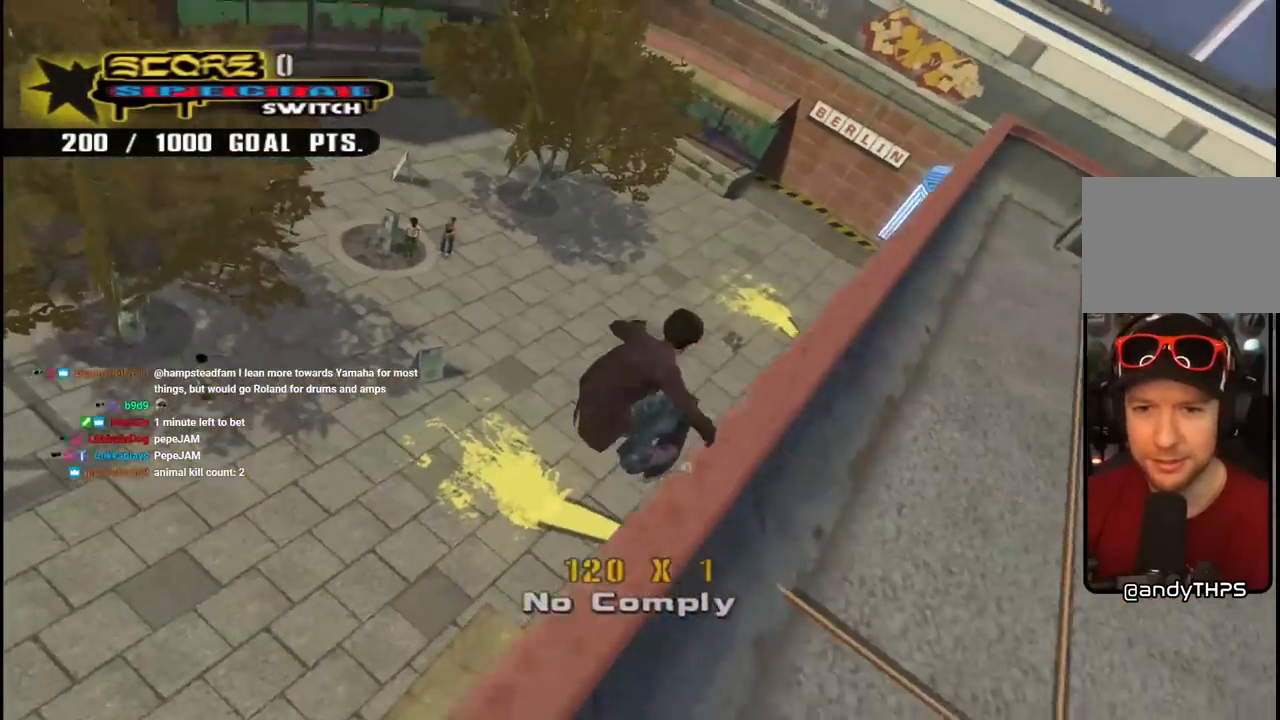
{"buttons": ["CROSS", "R1", "DPAD_RIGHT"], "left_stick": "center", "right_stick": "center", "events": [[117, "R1", "up"], [217, "R1", "down"], [383, "DPAD_DOWN", "up"]]}
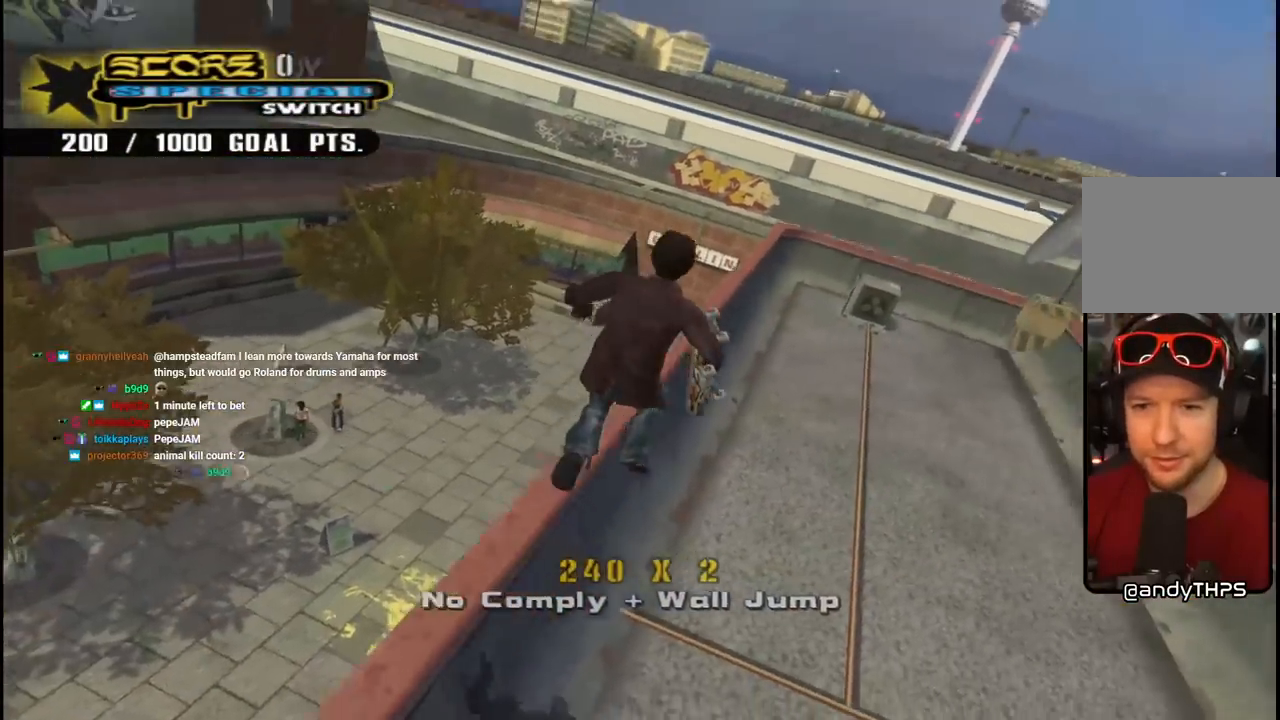
{"buttons": ["CROSS", "R1", "DPAD_UP", "DPAD_RIGHT"], "left_stick": "center", "right_stick": "center", "events": [[50, "R1", "up"], [233, "DPAD_UP", "down"], [283, "DPAD_RIGHT", "up"], [300, "DPAD_RIGHT", "down"], [350, "L1", "down"], [383, "R1", "down"], [483, "L1", "up"]]}
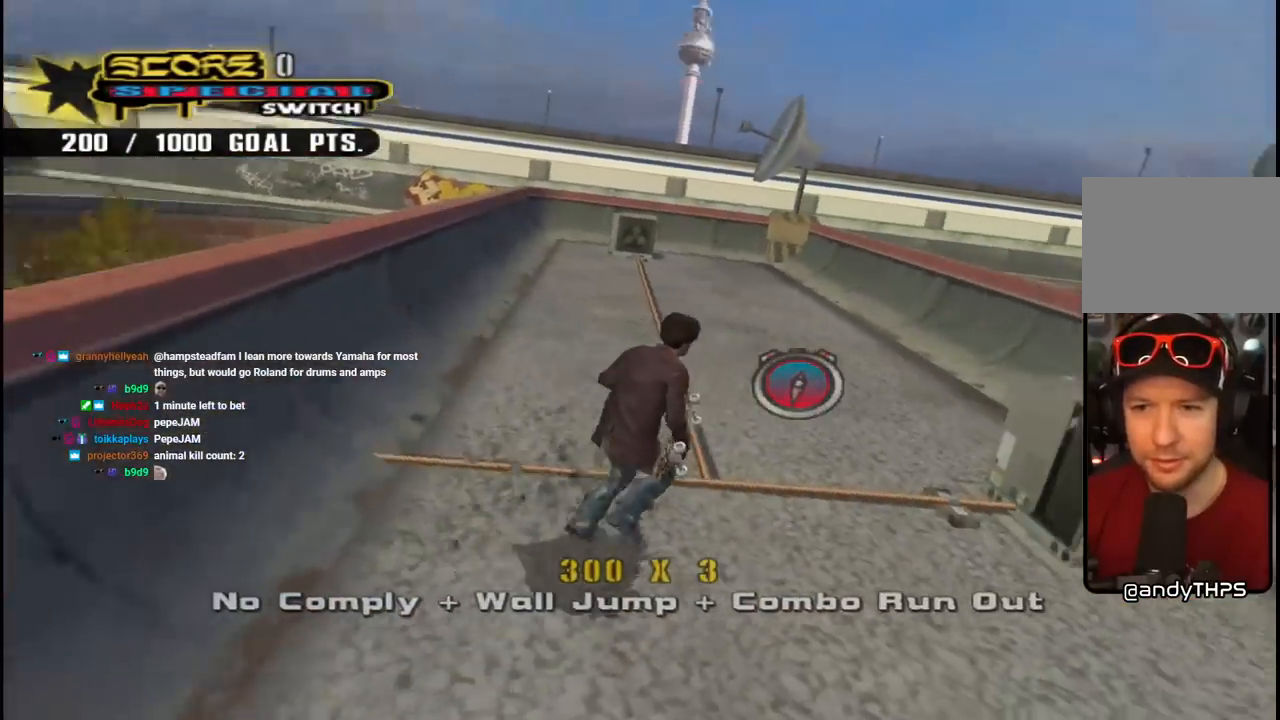
{"buttons": ["CROSS"], "left_stick": "center", "right_stick": "center", "events": [[33, "DPAD_UP", "up"], [83, "R1", "up"], [133, "DPAD_RIGHT", "up"], [217, "DPAD_UP", "down"], [233, "DPAD_LEFT", "down"], [383, "DPAD_UP", "up"], [417, "DPAD_DOWN", "down"], [467, "DPAD_LEFT", "up"], [483, "DPAD_DOWN", "up"]]}
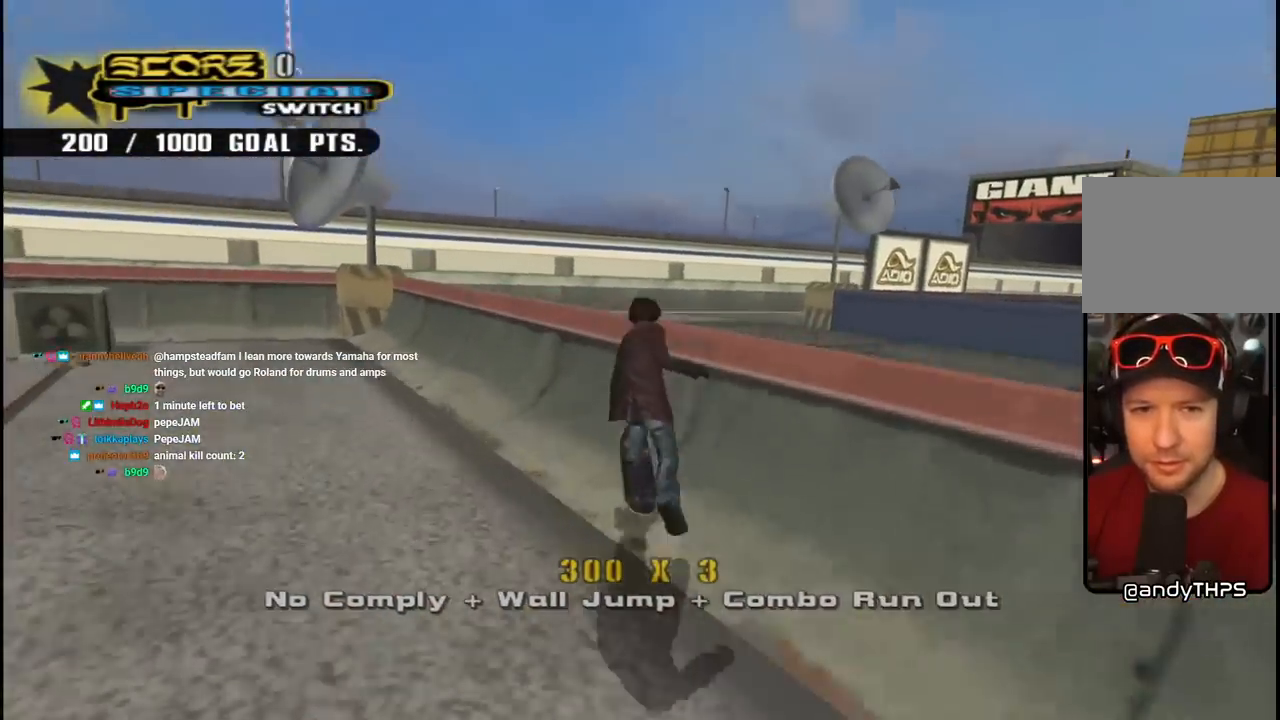
{"buttons": ["CROSS", "DPAD_DOWN"], "left_stick": "center", "right_stick": "center", "events": [[83, "CROSS", "up"], [83, "TRIANGLE", "down"], [200, "CROSS", "down"], [233, "TRIANGLE", "up"], [367, "DPAD_DOWN", "down"], [417, "CROSS", "up"], [500, "CROSS", "down"]]}
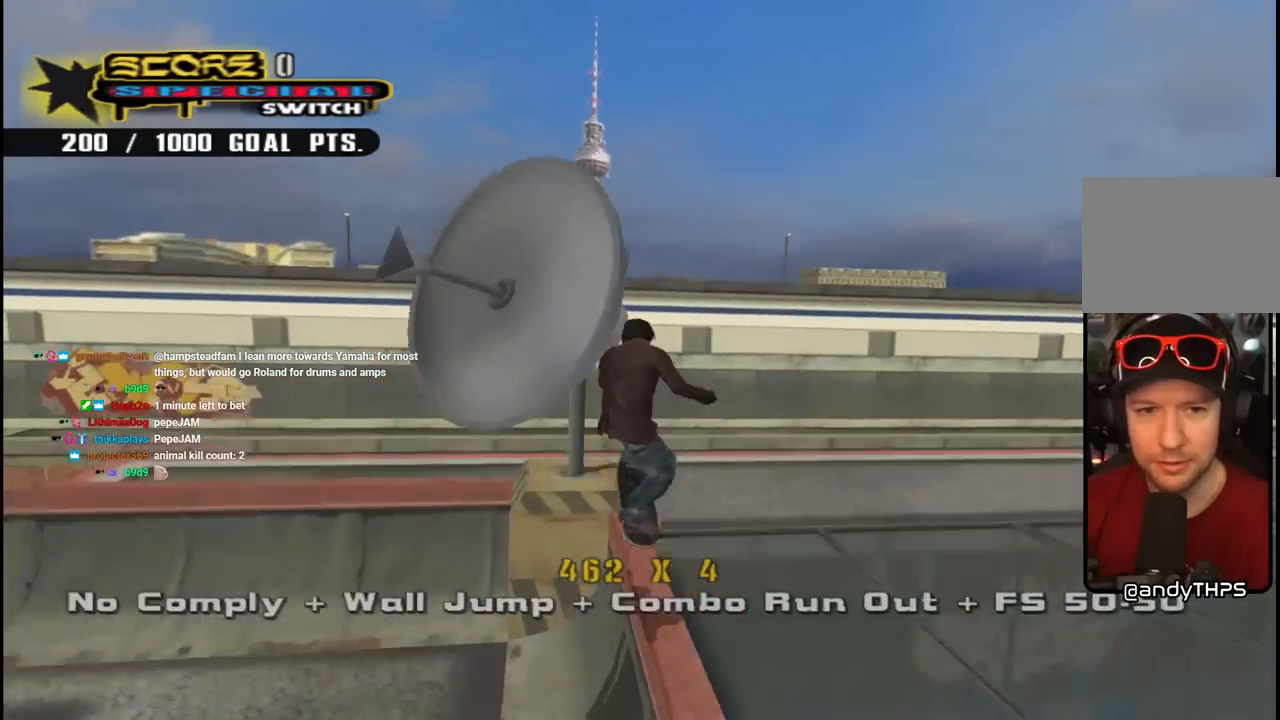
{"buttons": ["CROSS", "R1", "DPAD_DOWN"], "left_stick": "center", "right_stick": "center", "events": [[33, "R1", "down"], [117, "L1", "down"], [367, "L1", "up"]]}
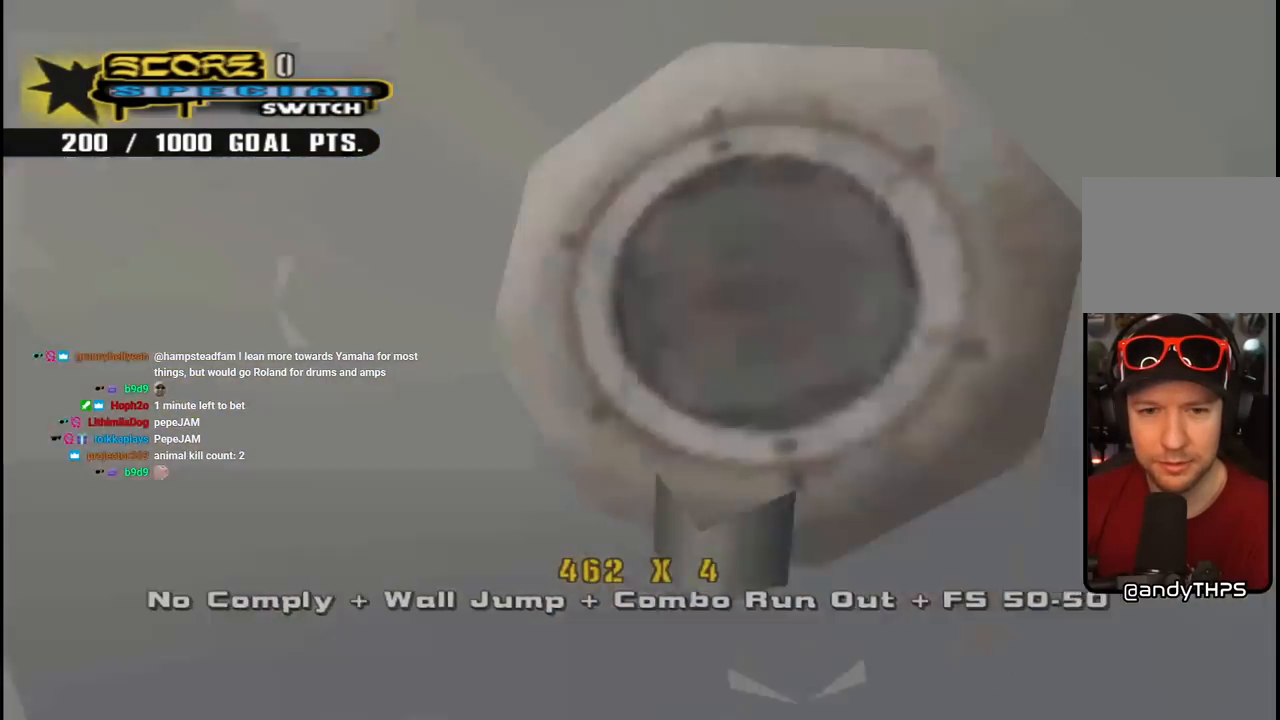
{"buttons": ["CROSS", "R1", "DPAD_DOWN"], "left_stick": "center", "right_stick": "center", "events": [[83, "R1", "up"], [250, "CROSS", "up"], [333, "CROSS", "down"], [333, "R1", "down"]]}
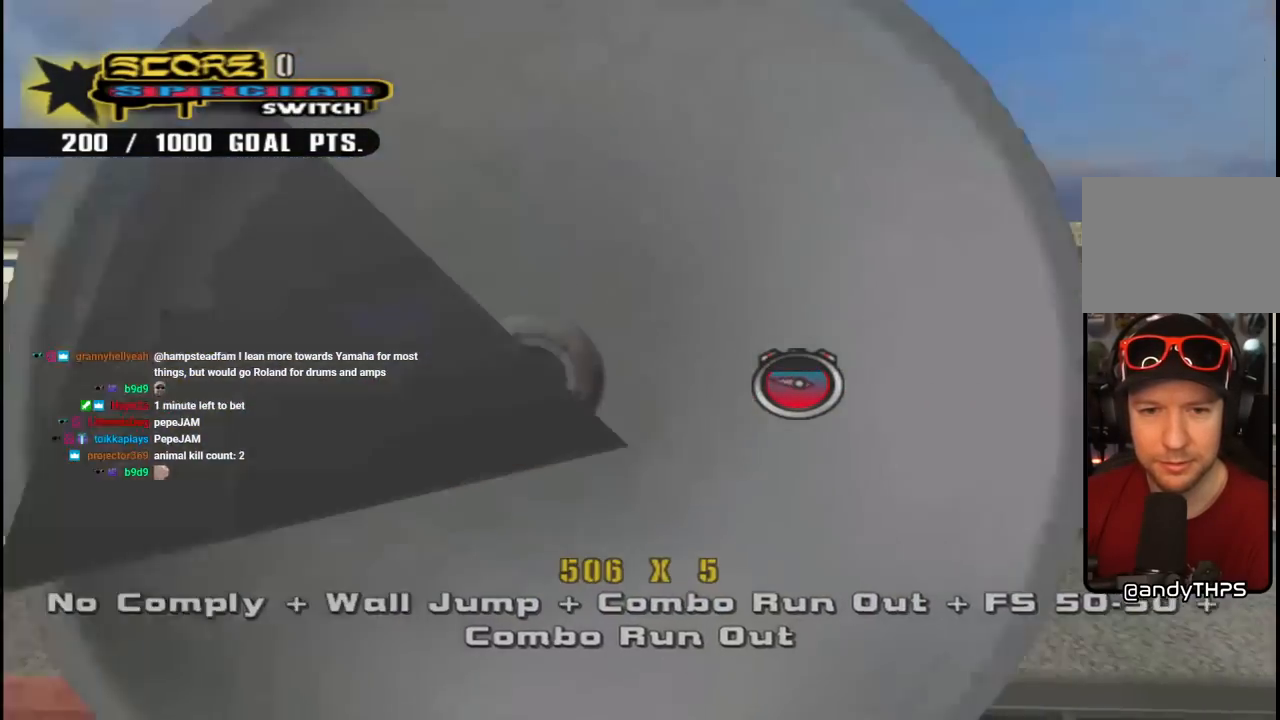
{"buttons": ["CROSS", "R2", "DPAD_RIGHT"], "left_stick": "center", "right_stick": "center", "events": [[17, "DPAD_LEFT", "down"], [267, "DPAD_LEFT", "up"], [300, "CROSS", "up"], [317, "R1", "up"], [333, "DPAD_DOWN", "up"], [417, "CROSS", "down"], [417, "DPAD_RIGHT", "down"], [450, "R2", "down"]]}
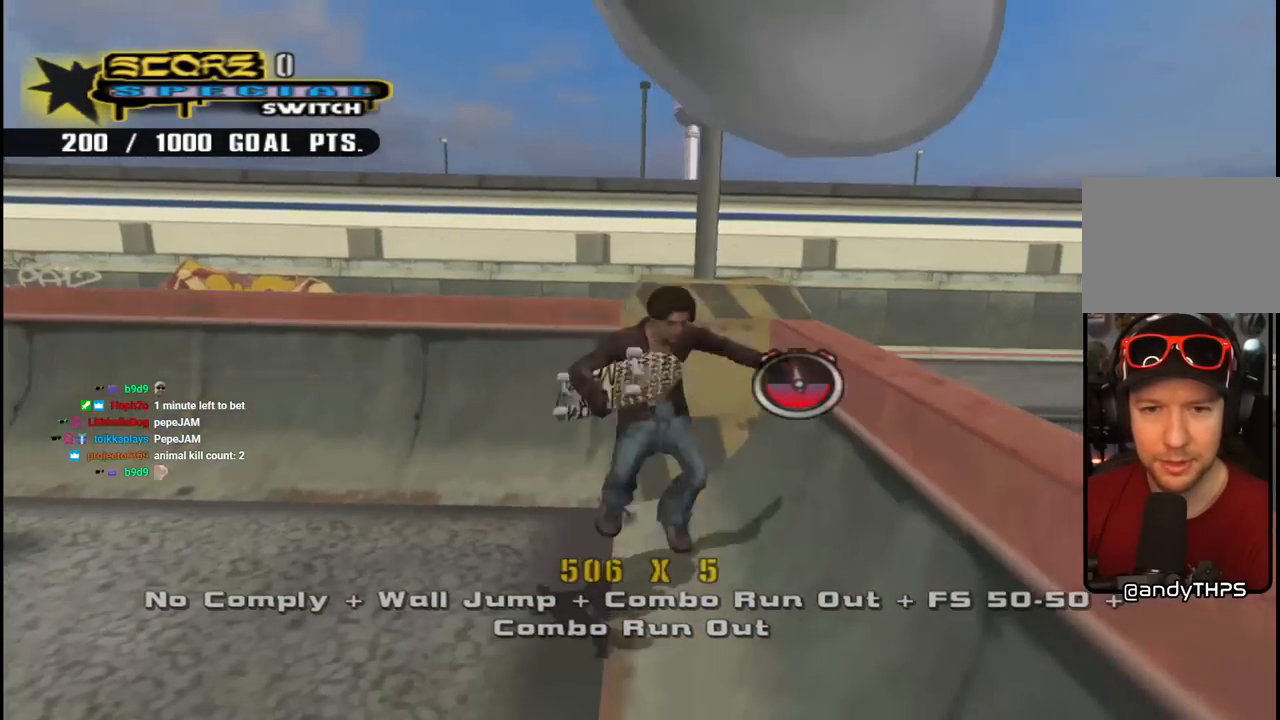
{"buttons": ["CROSS", "L1", "R1", "DPAD_RIGHT"], "left_stick": "center", "right_stick": "center", "events": [[33, "DPAD_RIGHT", "up"], [33, "DPAD_UP", "down"], [67, "DPAD_UP", "up"], [200, "DPAD_RIGHT", "down"], [250, "DPAD_RIGHT", "up"], [250, "R2", "up"], [267, "CROSS", "up"], [400, "CROSS", "down"], [400, "DPAD_RIGHT", "down"], [450, "R1", "down"], [467, "L1", "down"]]}
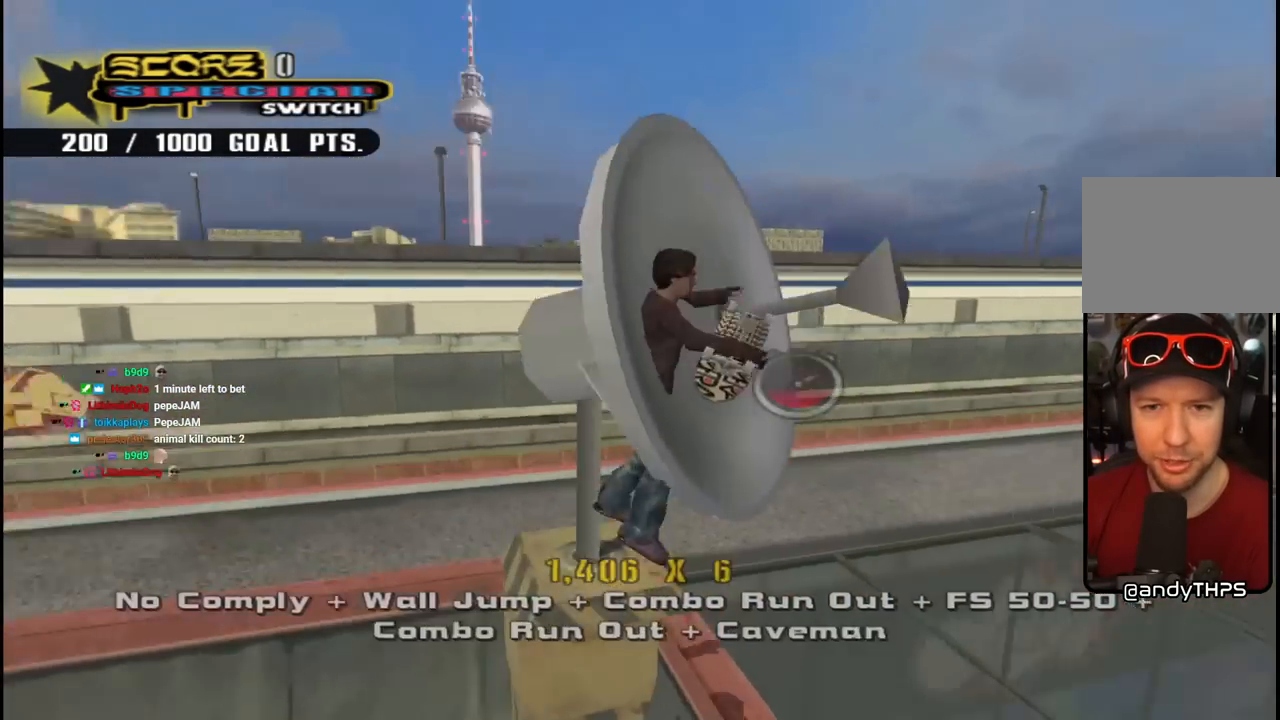
{"buttons": ["CROSS", "R2", "DPAD_DOWN", "DPAD_RIGHT"], "left_stick": "center", "right_stick": "center", "events": [[67, "DPAD_RIGHT", "up"], [83, "L1", "up"], [150, "R1", "up"], [217, "R2", "down"], [217, "TRIANGLE", "down"], [383, "DPAD_DOWN", "down"], [433, "DPAD_RIGHT", "down"], [500, "TRIANGLE", "up"]]}
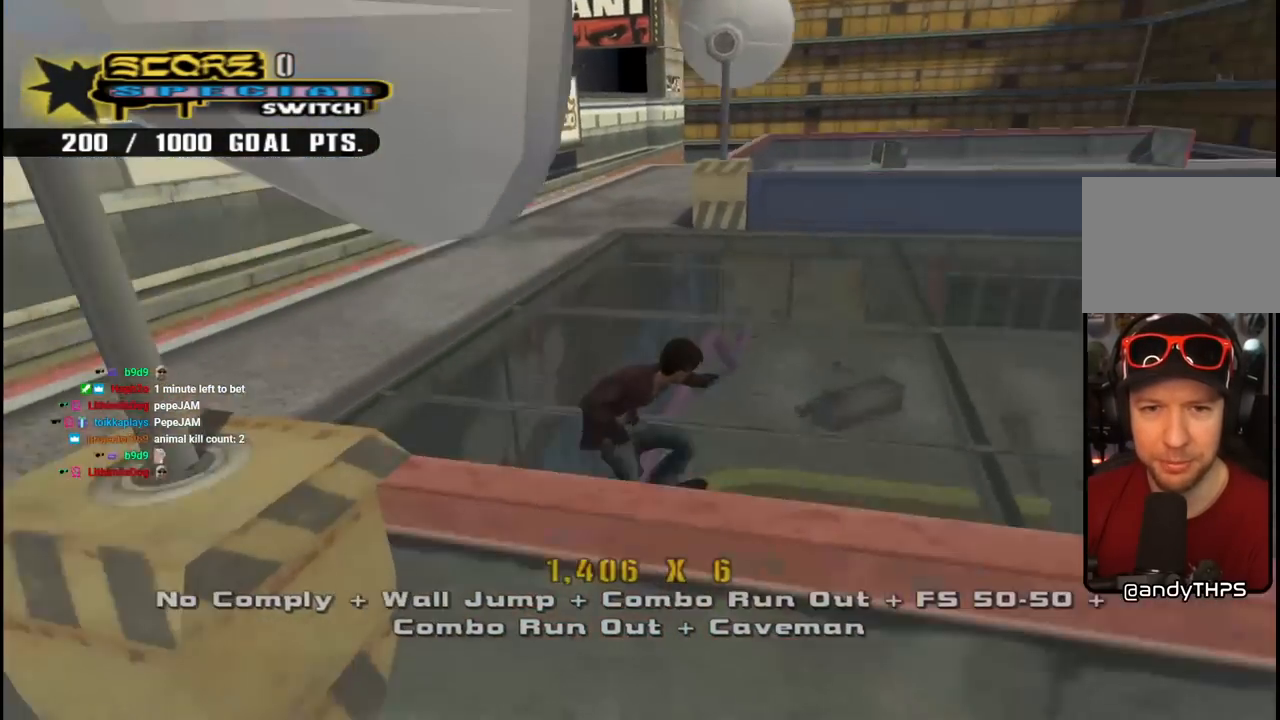
{"buttons": ["CROSS", "DPAD_UP"], "left_stick": "center", "right_stick": "center", "events": [[50, "R2", "up"], [67, "DPAD_DOWN", "up"], [67, "DPAD_RIGHT", "up"], [150, "DPAD_LEFT", "down"], [233, "DPAD_DOWN", "down"], [383, "DPAD_DOWN", "up"], [400, "DPAD_LEFT", "up"], [483, "DPAD_UP", "down"]]}
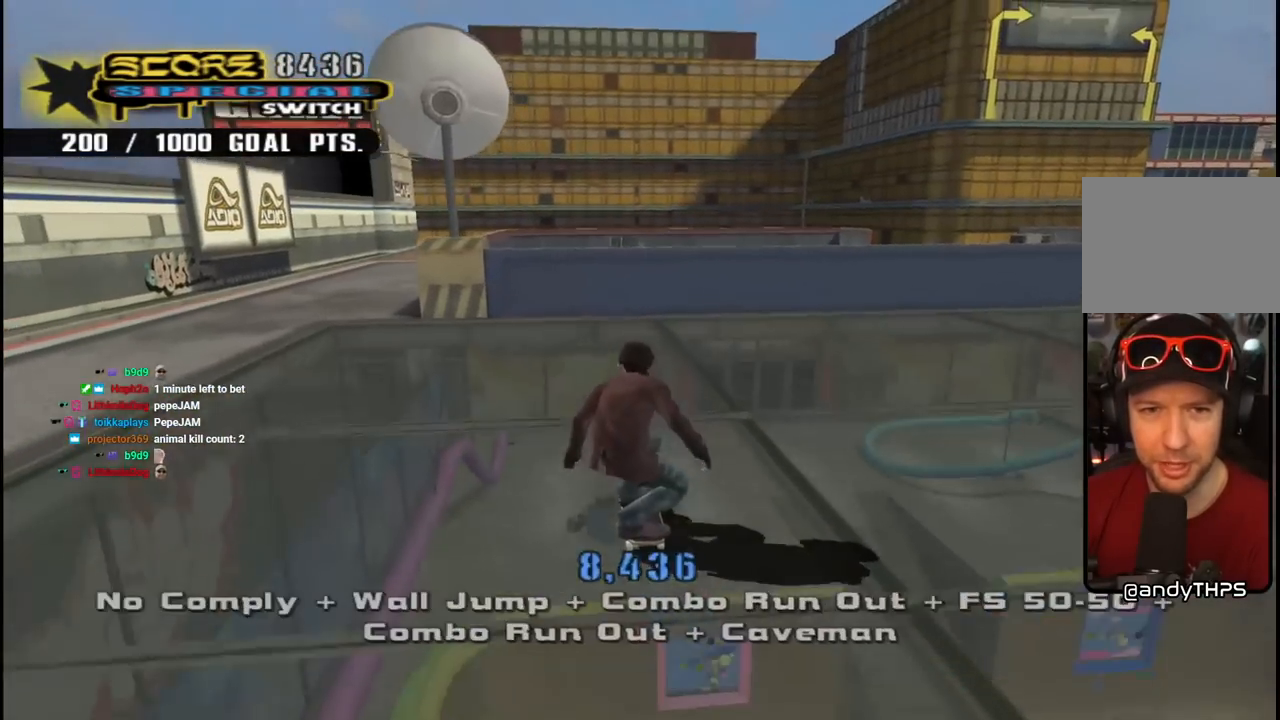
{"buttons": ["CROSS"], "left_stick": "center", "right_stick": "center", "events": [[67, "DPAD_UP", "up"], [117, "DPAD_UP", "down"], [183, "DPAD_UP", "up"], [233, "CROSS", "up"], [233, "DPAD_UP", "down"], [350, "DPAD_UP", "up"], [433, "CROSS", "down"]]}
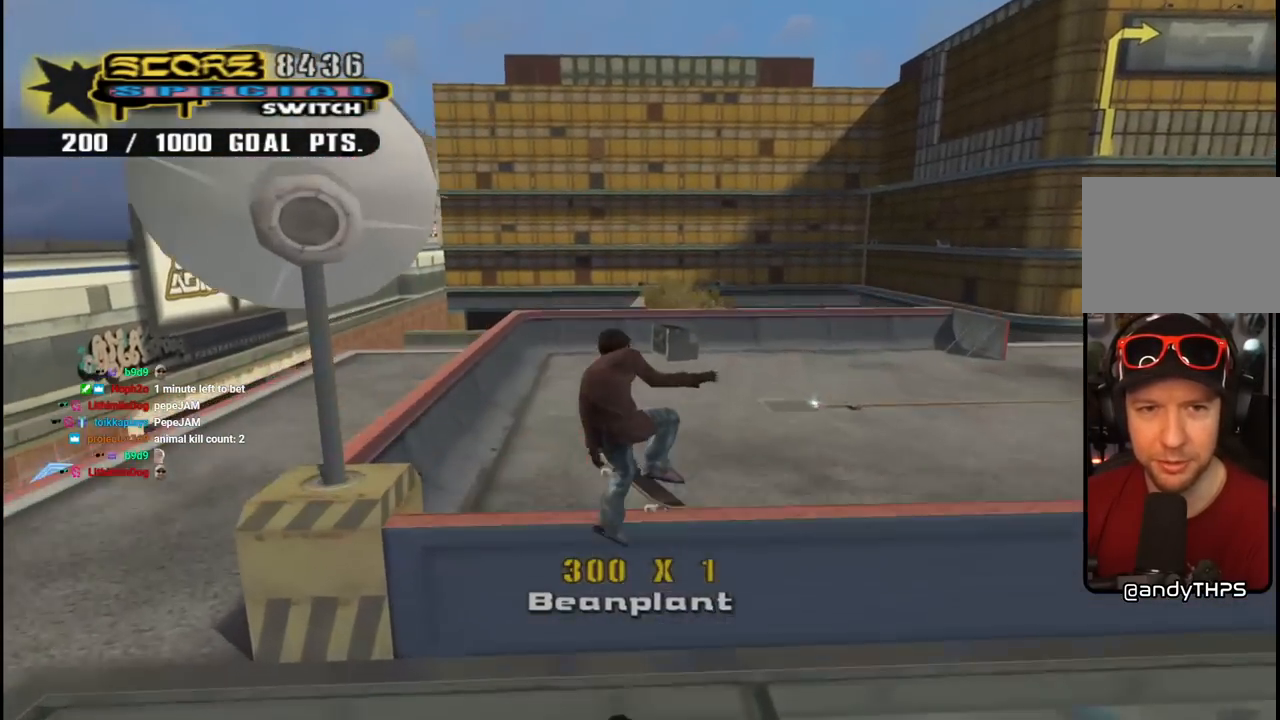
{"buttons": ["CROSS", "DPAD_DOWN", "DPAD_RIGHT"], "left_stick": "center", "right_stick": "center", "events": [[367, "DPAD_RIGHT", "down"], [417, "DPAD_DOWN", "down"]]}
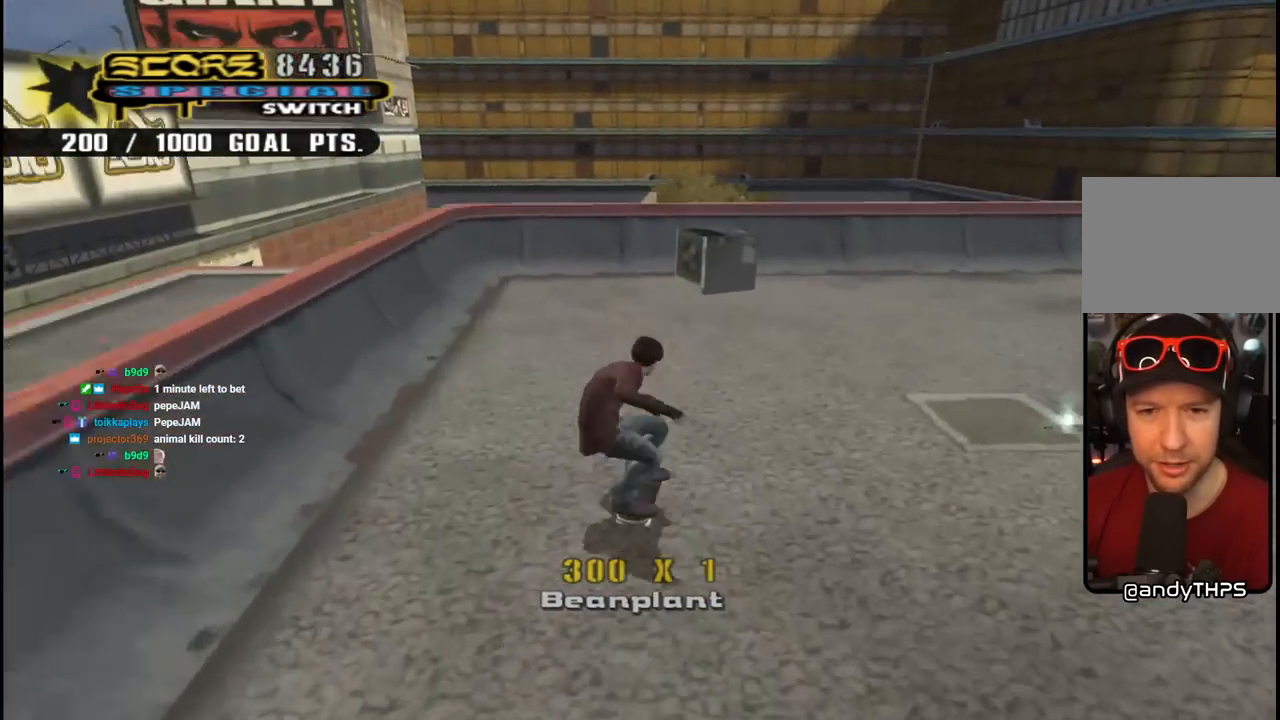
{"buttons": ["CROSS", "DPAD_DOWN", "DPAD_LEFT"], "left_stick": "center", "right_stick": "center", "events": [[50, "DPAD_DOWN", "up"], [50, "DPAD_RIGHT", "up"], [100, "DPAD_DOWN", "down"], [183, "DPAD_DOWN", "up"], [233, "DPAD_DOWN", "down"], [267, "DPAD_LEFT", "down"]]}
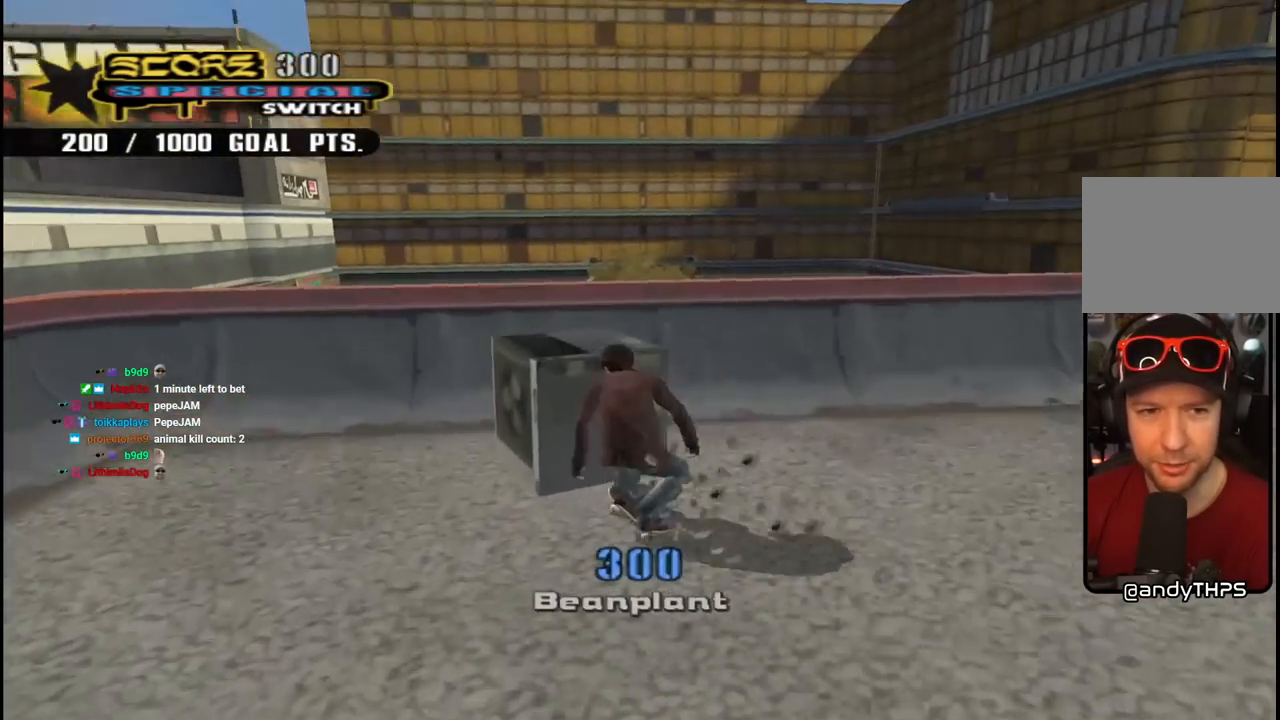
{"buttons": ["TRIANGLE"], "left_stick": "center", "right_stick": "center", "events": [[417, "CROSS", "up"], [417, "TRIANGLE", "down"], [433, "DPAD_DOWN", "up"], [483, "DPAD_LEFT", "up"]]}
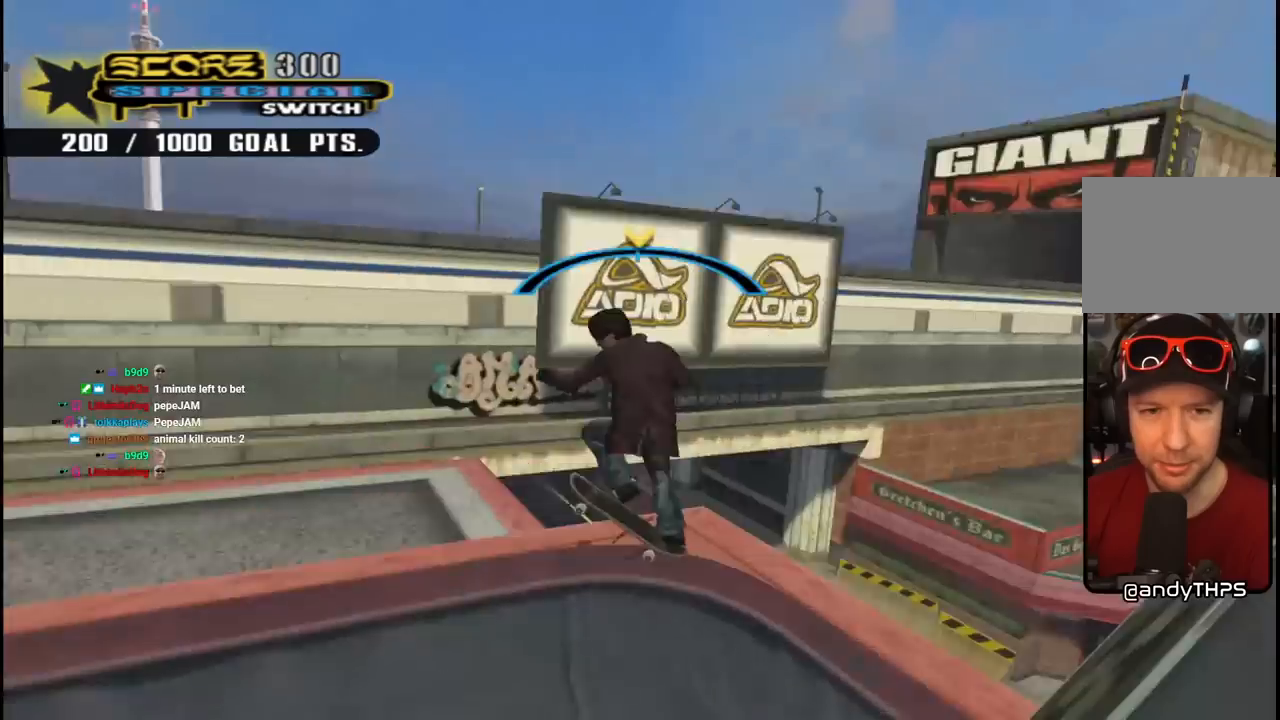
{"buttons": [], "left_stick": "center", "right_stick": "center", "events": [[183, "CROSS", "down"], [200, "TRIANGLE", "up"], [483, "CROSS", "up"]]}
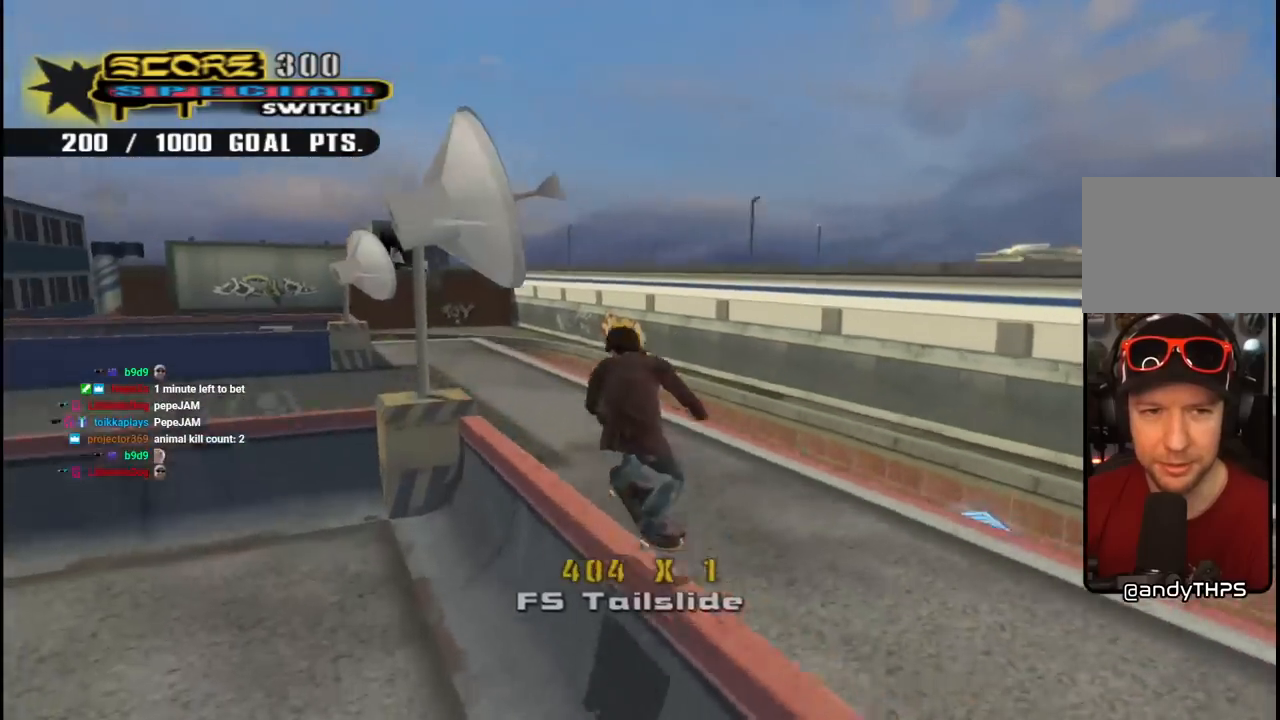
{"buttons": ["TRIANGLE", "R2"], "left_stick": "center", "right_stick": "center", "events": [[183, "R2", "down"], [233, "TRIANGLE", "down"]]}
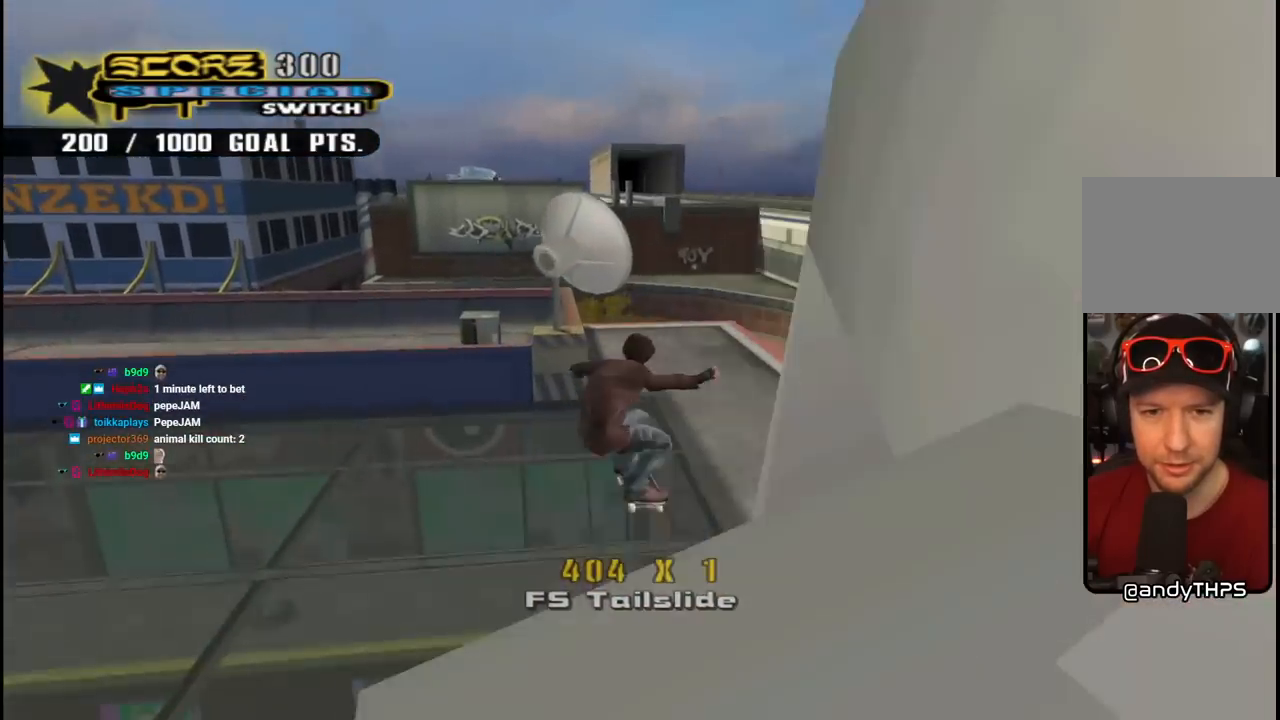
{"buttons": ["CROSS", "DPAD_UP"], "left_stick": "center", "right_stick": "center", "events": [[117, "CROSS", "down"], [117, "TRIANGLE", "up"], [150, "R2", "up"], [200, "DPAD_UP", "down"], [283, "DPAD_UP", "up"], [333, "CROSS", "up"], [333, "DPAD_UP", "down"], [417, "DPAD_UP", "up"], [433, "CROSS", "down"], [450, "DPAD_UP", "down"]]}
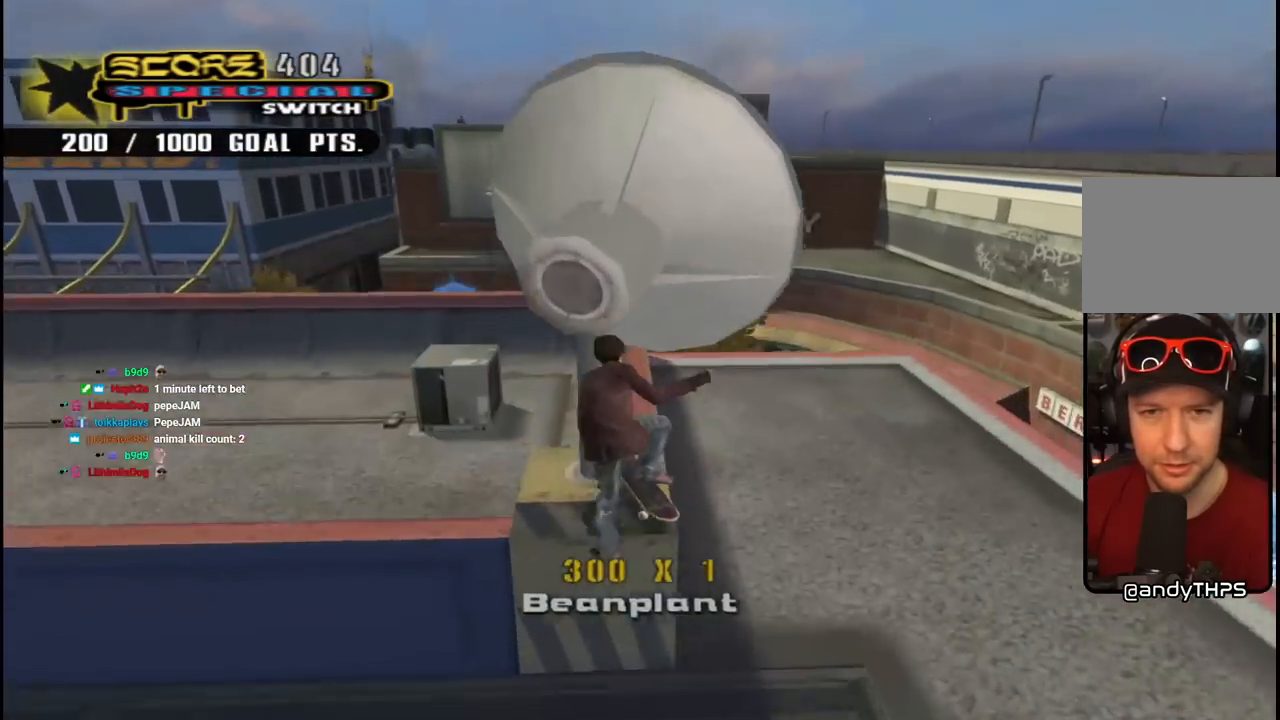
{"buttons": ["CROSS", "L1", "DPAD_DOWN", "DPAD_LEFT"], "left_stick": "center", "right_stick": "center", "events": [[33, "DPAD_UP", "up"], [100, "TRIANGLE", "down"], [133, "CROSS", "up"], [150, "R2", "down"], [167, "CROSS", "down"], [283, "DPAD_DOWN", "down"], [283, "DPAD_LEFT", "down"], [283, "TRIANGLE", "up"], [333, "CROSS", "up"], [350, "R2", "up"], [383, "CROSS", "down"], [417, "L1", "down"], [450, "DPAD_LEFT", "up"], [483, "DPAD_LEFT", "down"]]}
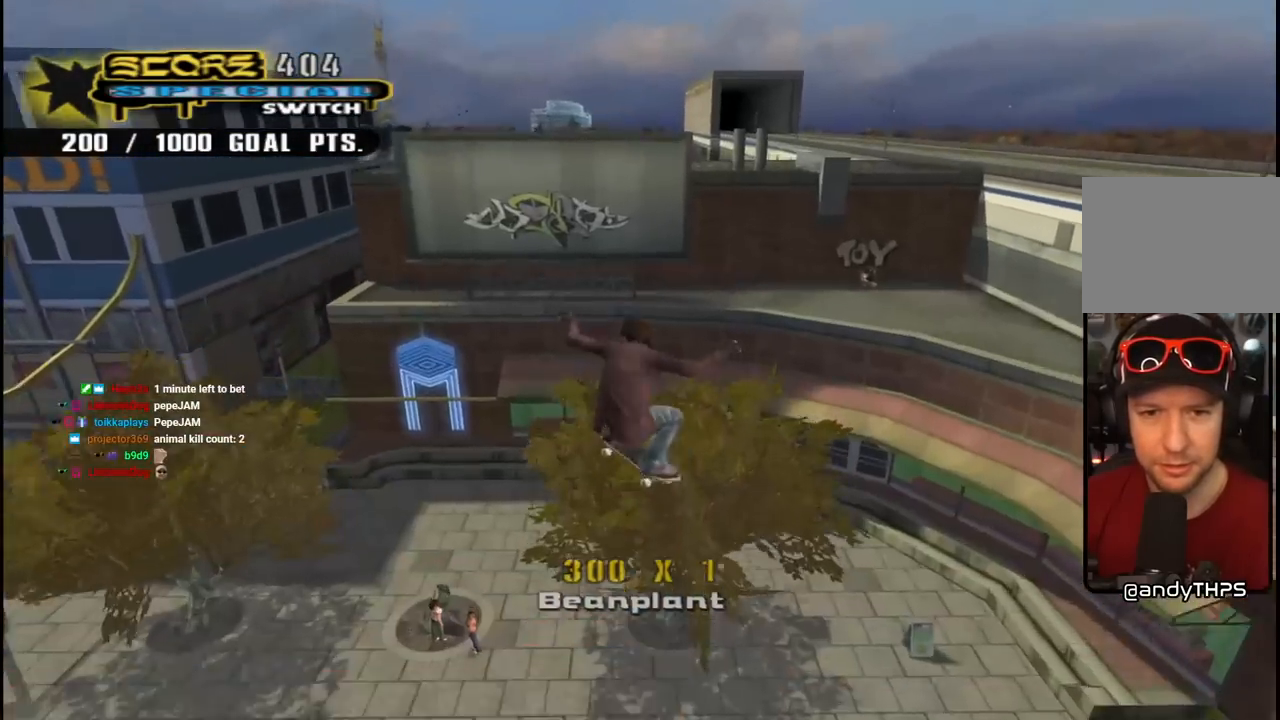
{"buttons": ["CROSS", "DPAD_LEFT"], "left_stick": "center", "right_stick": "center", "events": [[17, "L1", "up"], [33, "R1", "down"], [133, "TRIANGLE", "down"], [200, "L1", "down"], [200, "R1", "up"], [233, "TRIANGLE", "up"], [267, "L1", "up"], [300, "R1", "down"], [350, "R1", "up"], [367, "DPAD_DOWN", "up"]]}
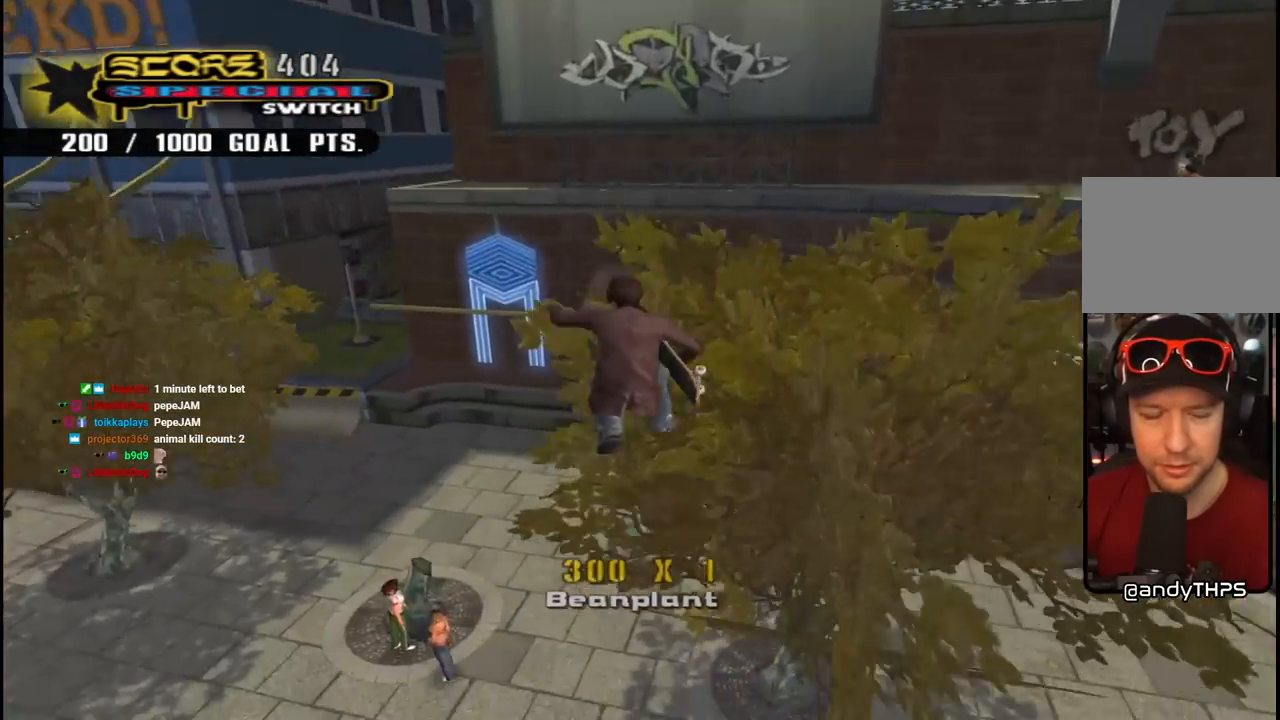
{"buttons": ["CROSS", "L1", "DPAD_UP", "DPAD_LEFT"], "left_stick": "center", "right_stick": "center", "events": [[267, "L1", "down"], [317, "DPAD_UP", "down"], [333, "R1", "down"], [500, "R1", "up"]]}
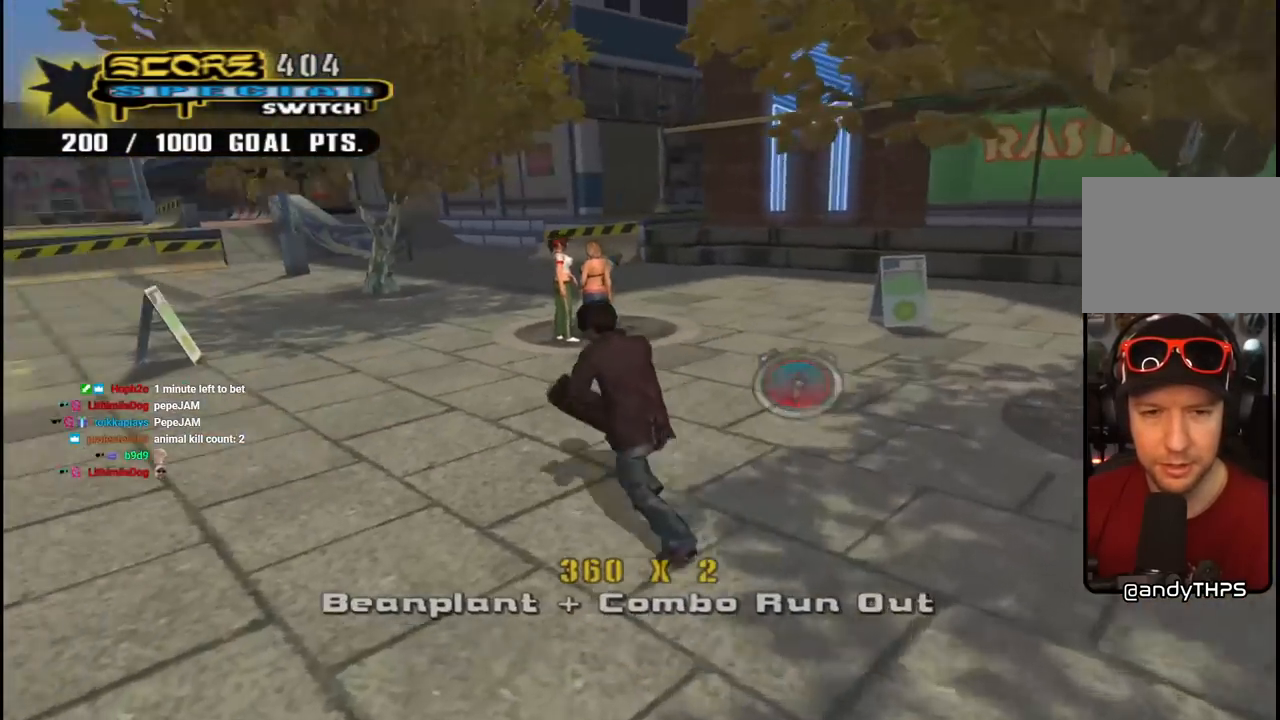
{"buttons": ["CROSS", "DPAD_DOWN", "DPAD_LEFT"], "left_stick": "center", "right_stick": "center", "events": [[17, "L1", "up"], [133, "DPAD_LEFT", "up"], [133, "DPAD_UP", "up"], [200, "DPAD_LEFT", "down"], [283, "DPAD_DOWN", "down"]]}